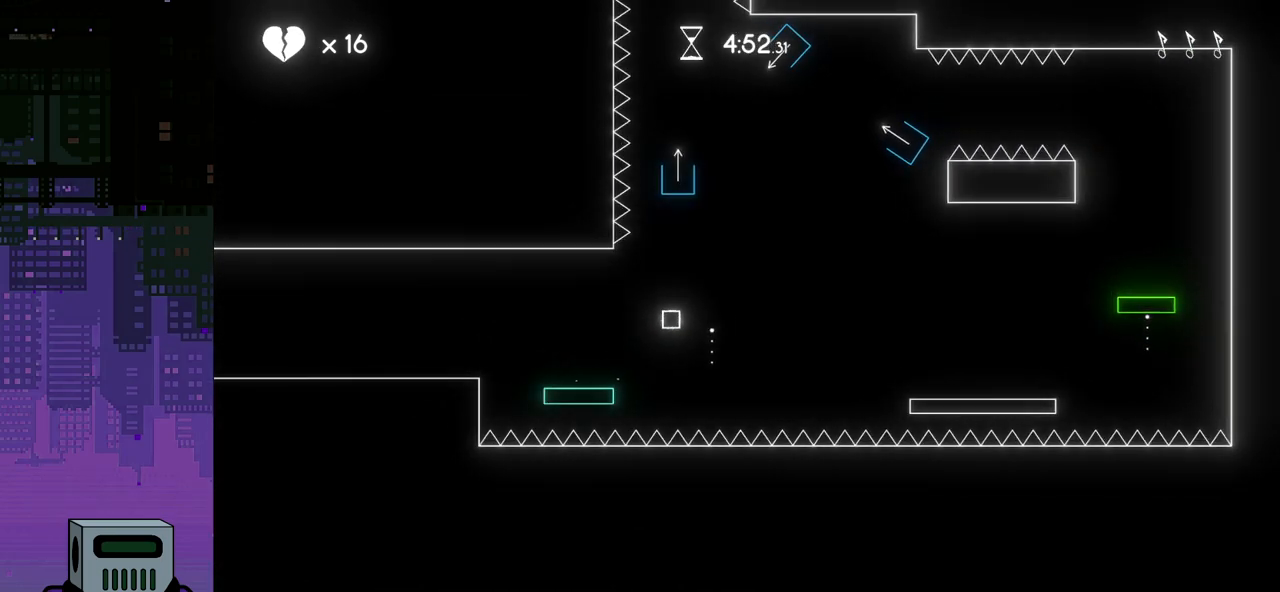
Gameplay with a controller (PlayStation layout); each line is a JSON object with the inputs held at the frame after it (dt_ms = milliseconds from this image to that frame). "events" lists button and stick changes between this image and that frame as [ms after this image, input, new state], when the widget could be followed in between. Not read: left_stick right_stick.
{"dt_ms": 500, "buttons": ["DPAD_RIGHT"], "events": [[133, "CROSS", "down"], [217, "CROSS", "up"], [250, "CROSS", "down"], [367, "CROSS", "up"]]}
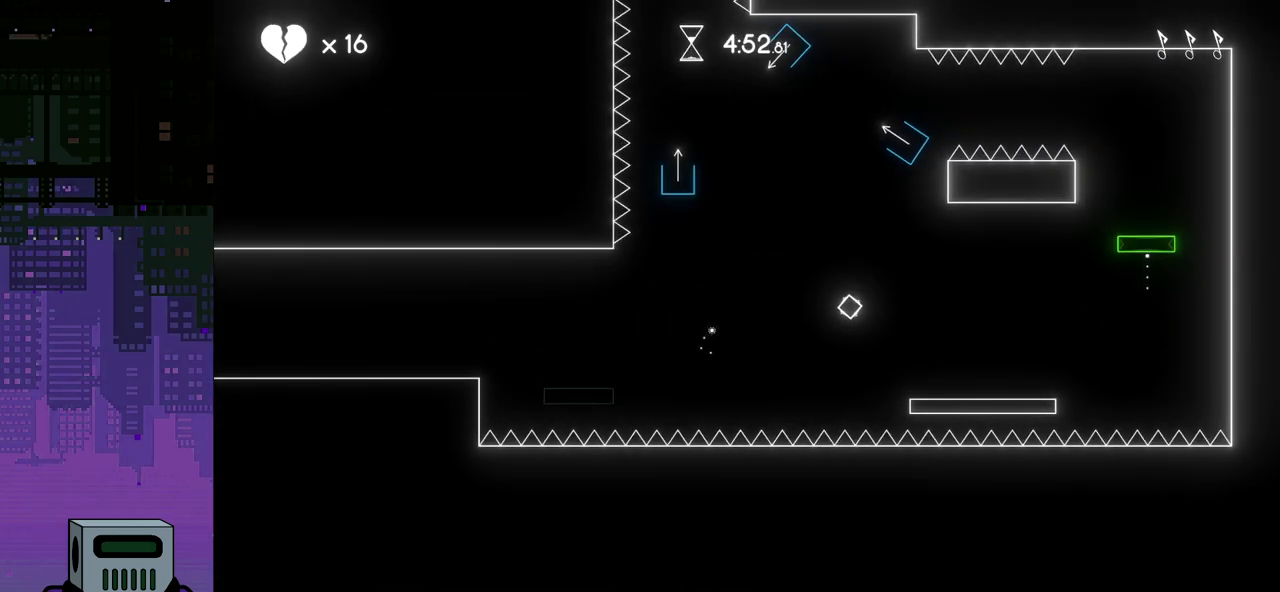
{"dt_ms": 500, "buttons": [], "events": [[317, "DPAD_RIGHT", "up"]]}
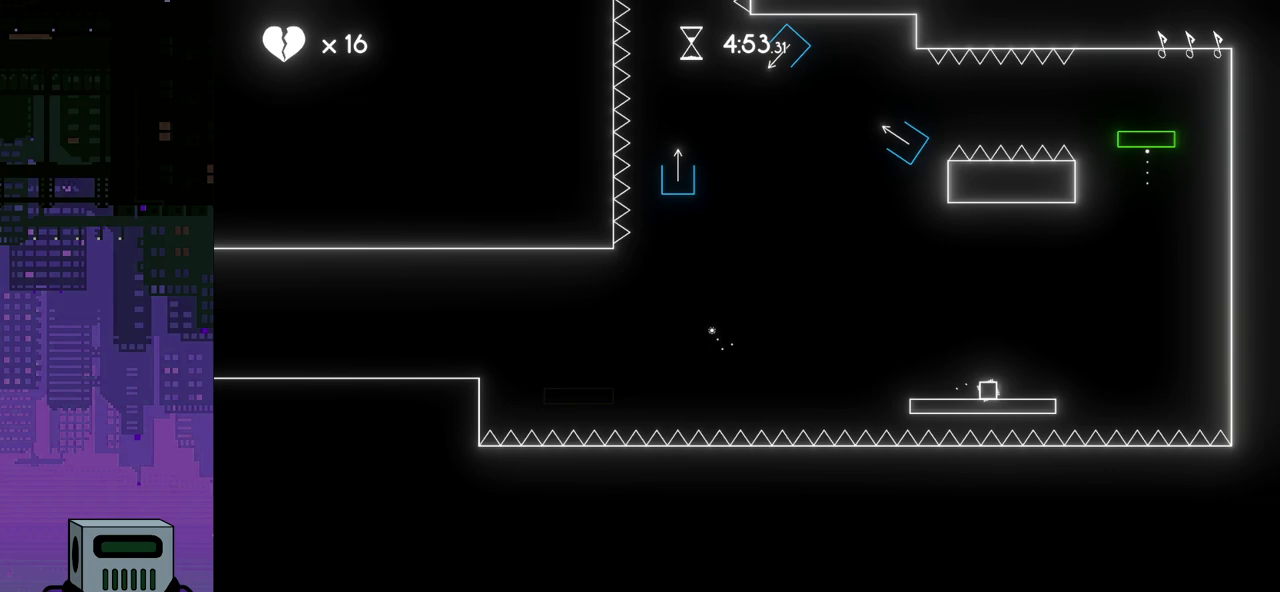
{"dt_ms": 500, "buttons": ["DPAD_LEFT"], "events": [[33, "DPAD_RIGHT", "down"], [267, "DPAD_RIGHT", "up"], [500, "DPAD_LEFT", "down"]]}
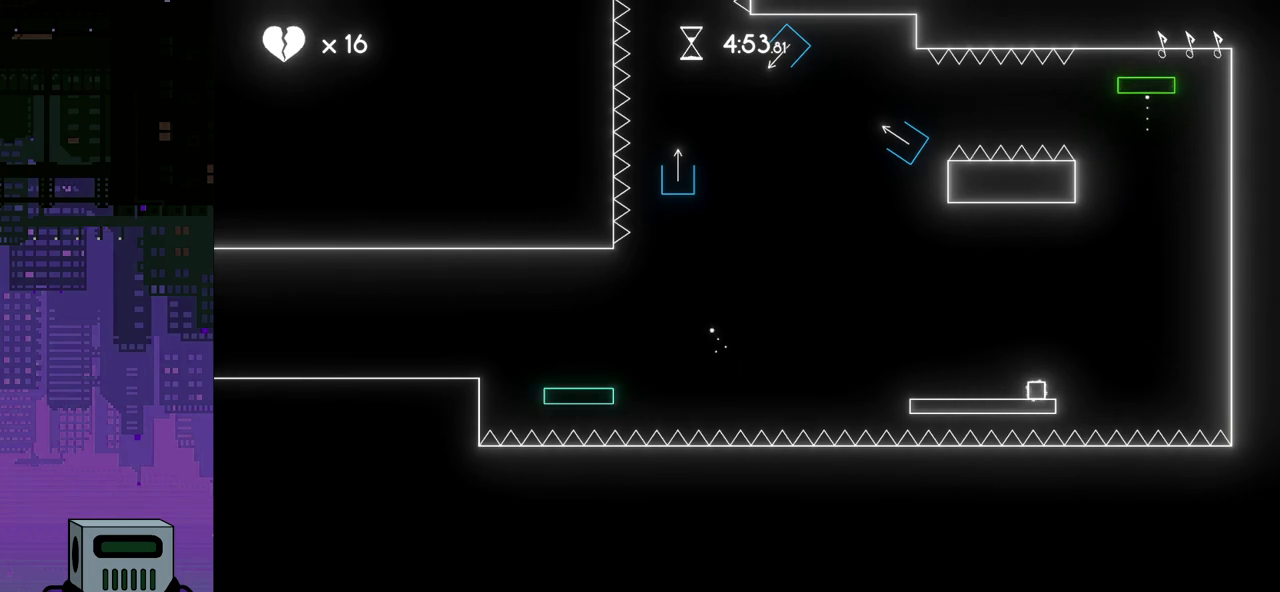
{"dt_ms": 500, "buttons": [], "events": [[67, "CROSS", "down"], [383, "CROSS", "up"], [383, "DPAD_LEFT", "up"]]}
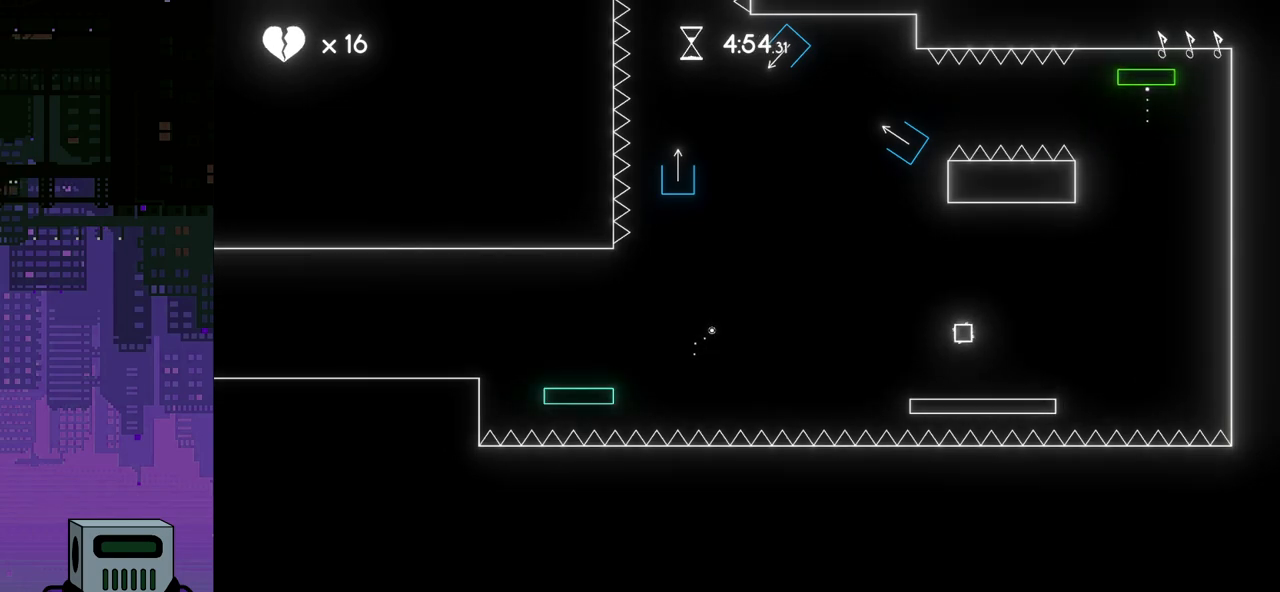
{"dt_ms": 500, "buttons": [], "events": [[367, "DPAD_RIGHT", "down"], [483, "DPAD_RIGHT", "up"]]}
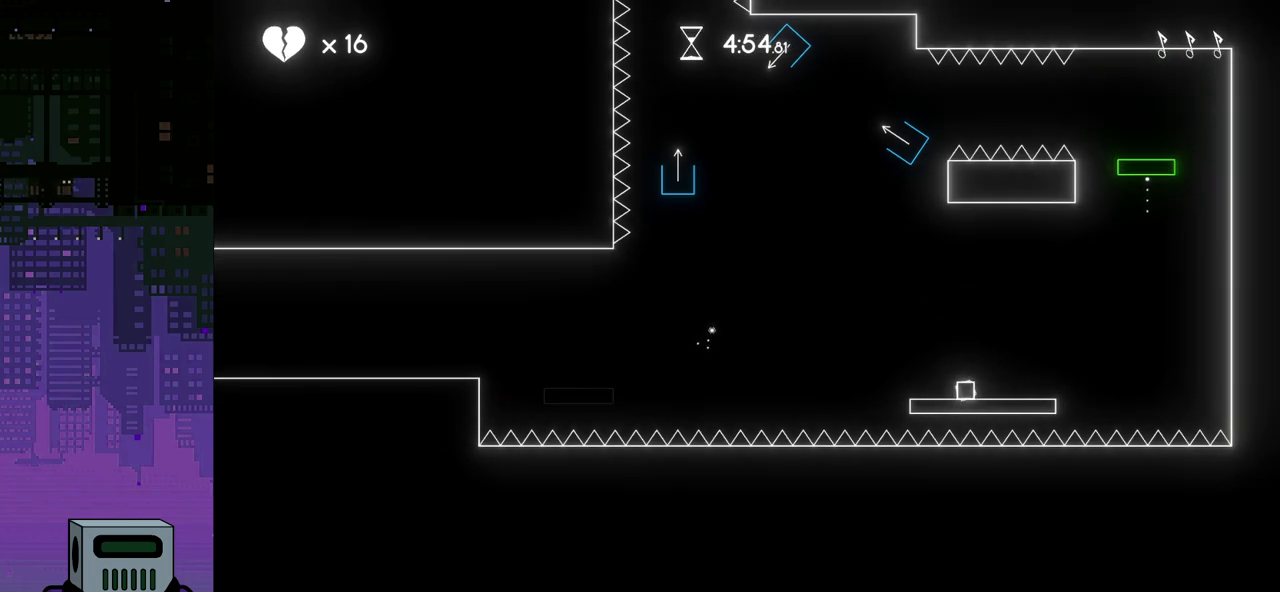
{"dt_ms": 500, "buttons": ["DPAD_RIGHT"], "events": [[117, "DPAD_RIGHT", "down"]]}
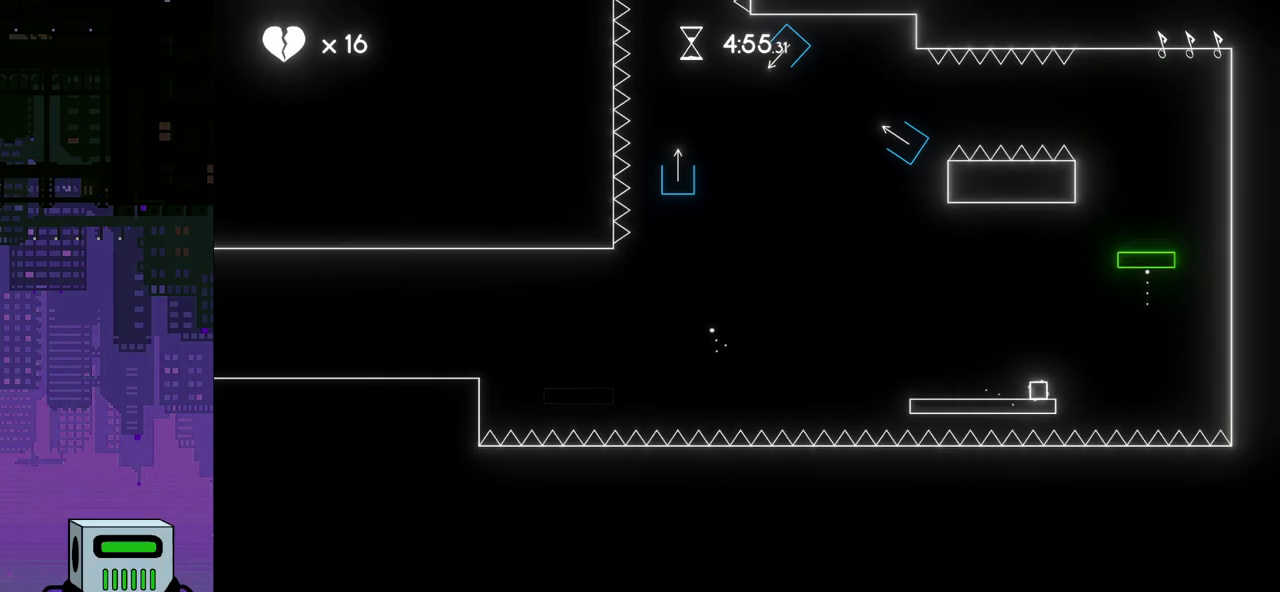
{"dt_ms": 500, "buttons": ["DPAD_RIGHT"], "events": [[33, "CROSS", "down"], [500, "CROSS", "up"]]}
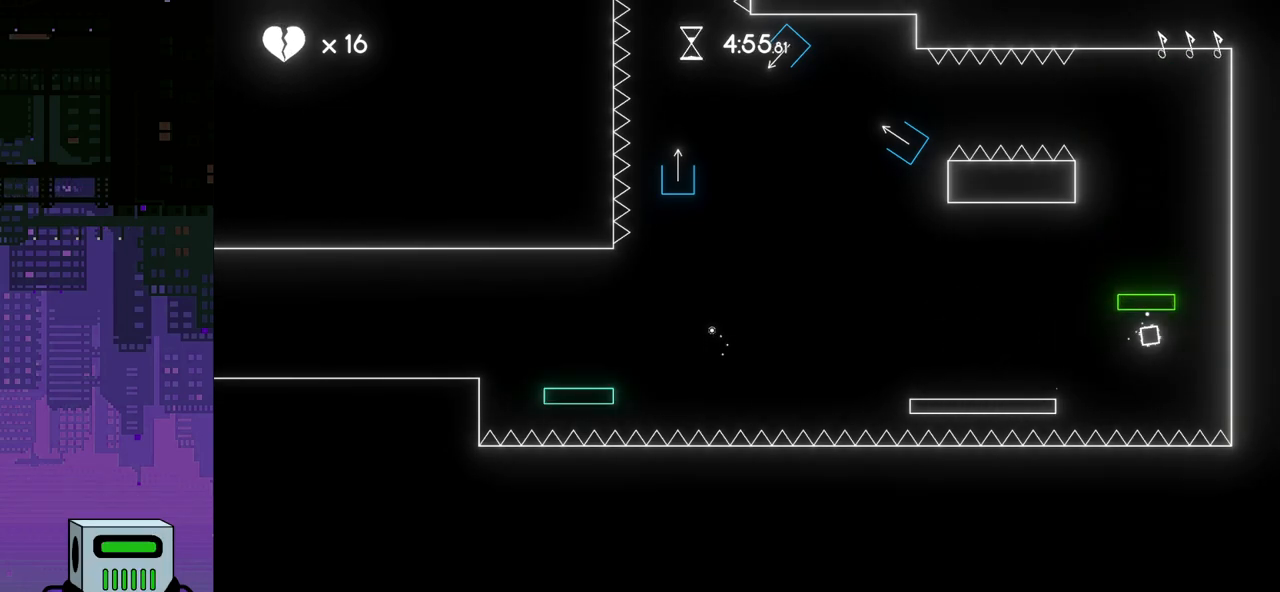
{"dt_ms": 500, "buttons": ["DPAD_LEFT"], "events": [[167, "DPAD_RIGHT", "up"], [350, "DPAD_LEFT", "down"]]}
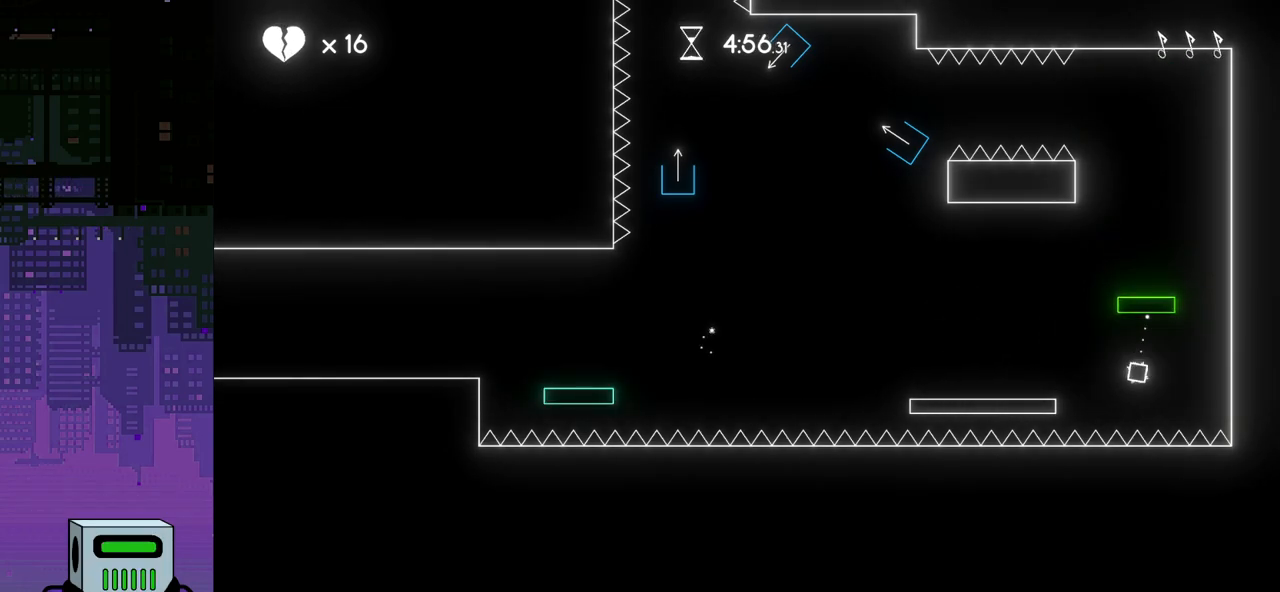
{"dt_ms": 500, "buttons": ["DPAD_RIGHT"], "events": [[133, "DPAD_LEFT", "up"], [250, "DPAD_RIGHT", "down"]]}
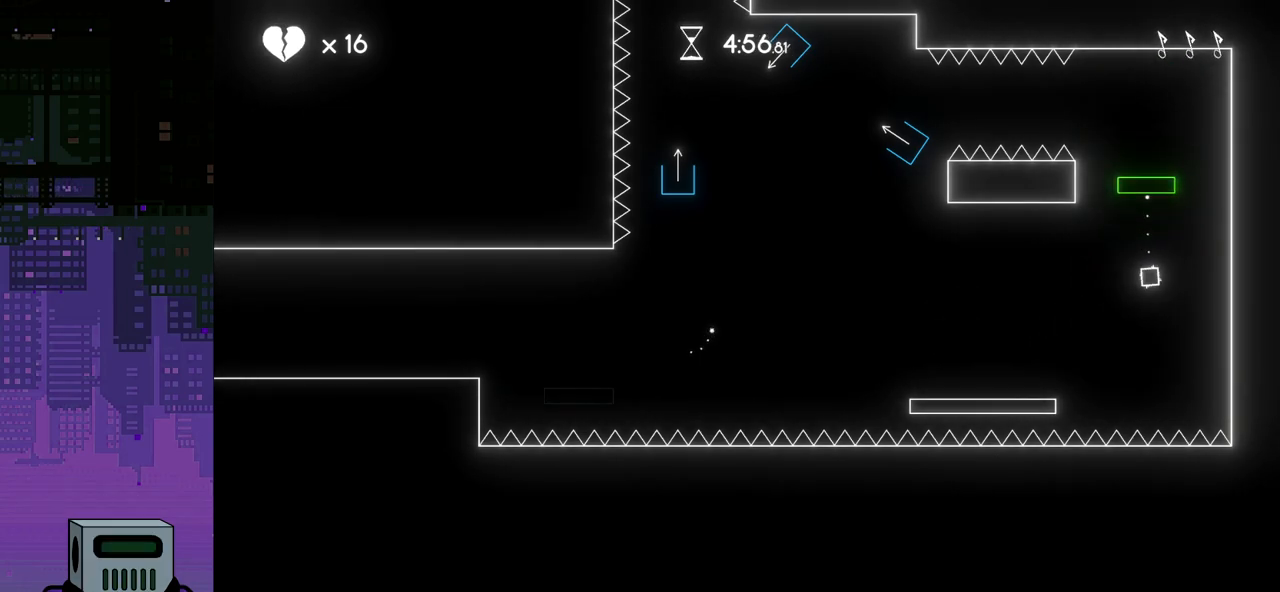
{"dt_ms": 500, "buttons": ["DPAD_LEFT"], "events": [[383, "DPAD_RIGHT", "up"], [450, "DPAD_LEFT", "down"]]}
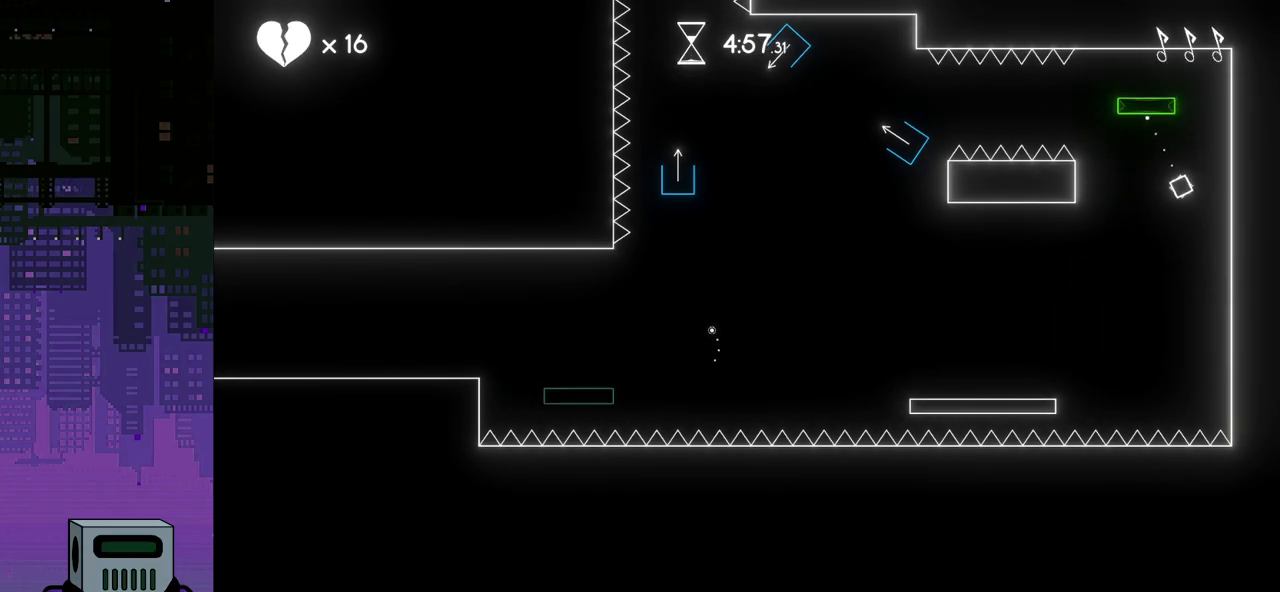
{"dt_ms": 500, "buttons": ["DPAD_LEFT"], "events": []}
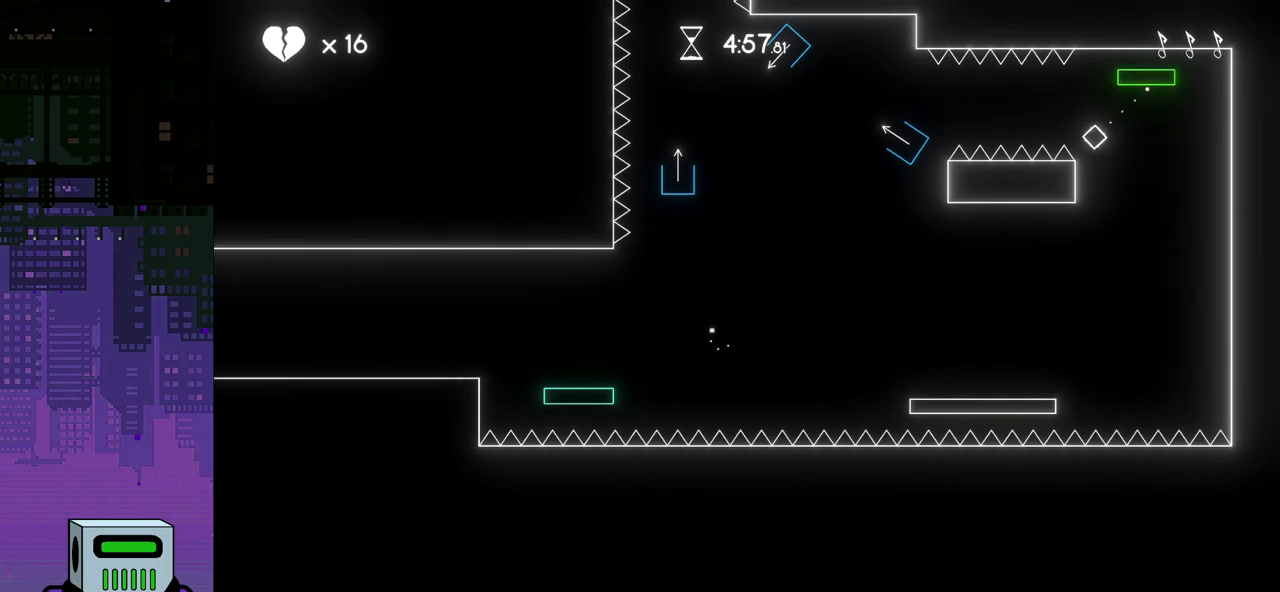
{"dt_ms": 500, "buttons": ["DPAD_RIGHT"], "events": [[400, "DPAD_LEFT", "up"], [500, "DPAD_RIGHT", "down"]]}
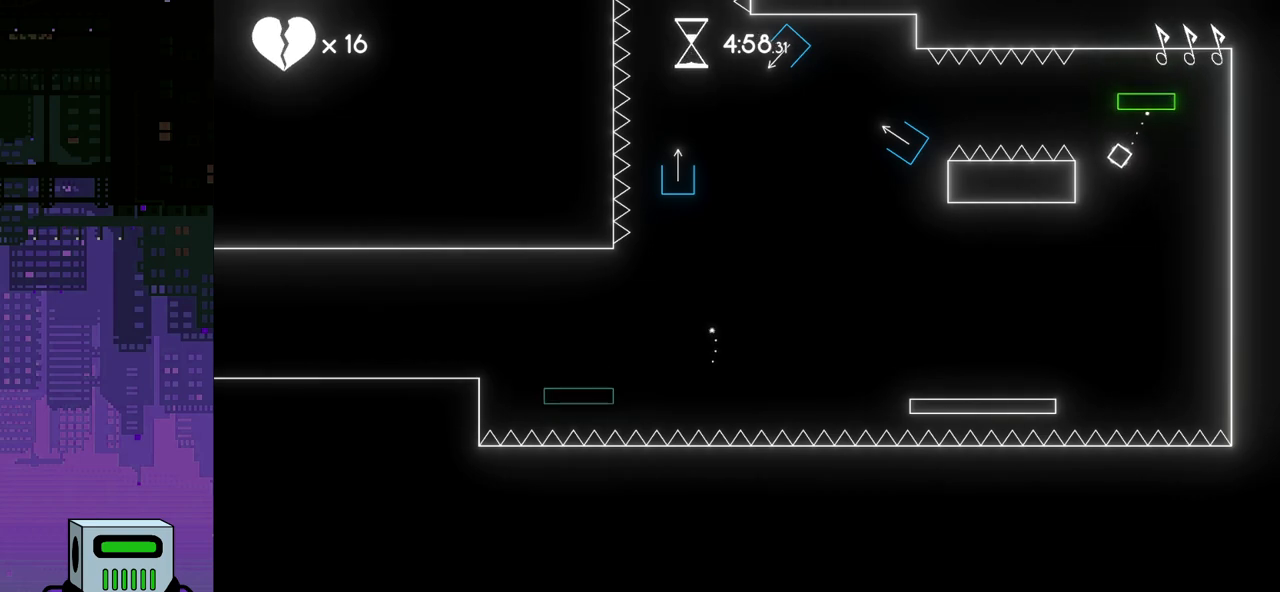
{"dt_ms": 500, "buttons": ["DPAD_LEFT"], "events": [[300, "DPAD_RIGHT", "up"], [467, "DPAD_LEFT", "down"]]}
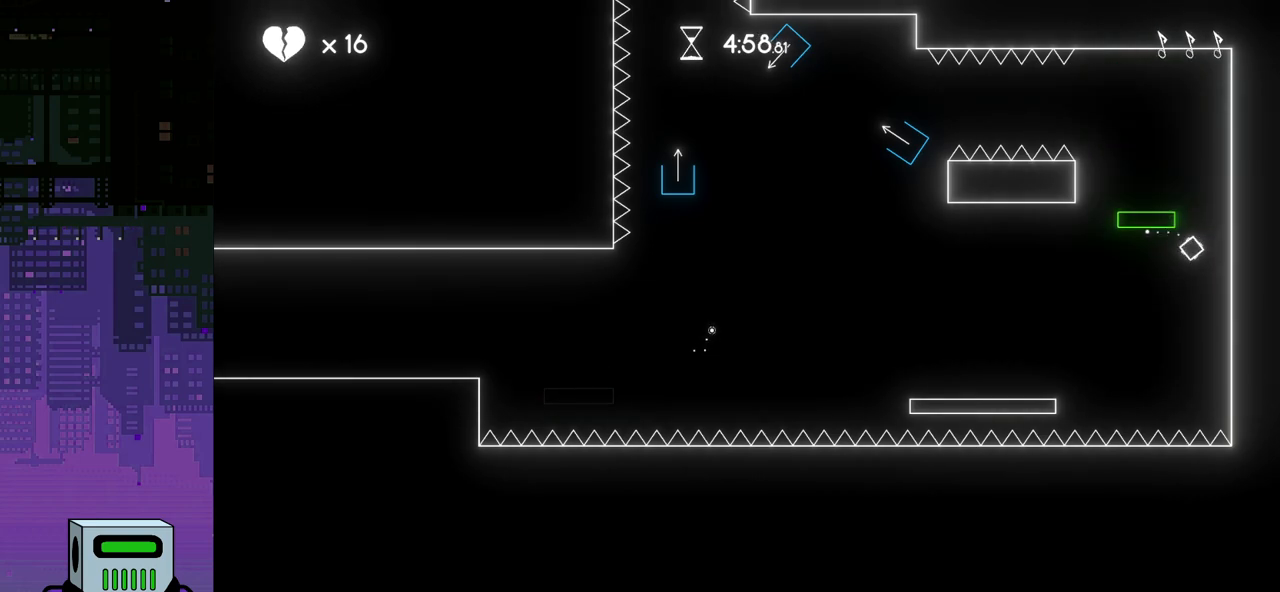
{"dt_ms": 500, "buttons": ["DPAD_LEFT"], "events": []}
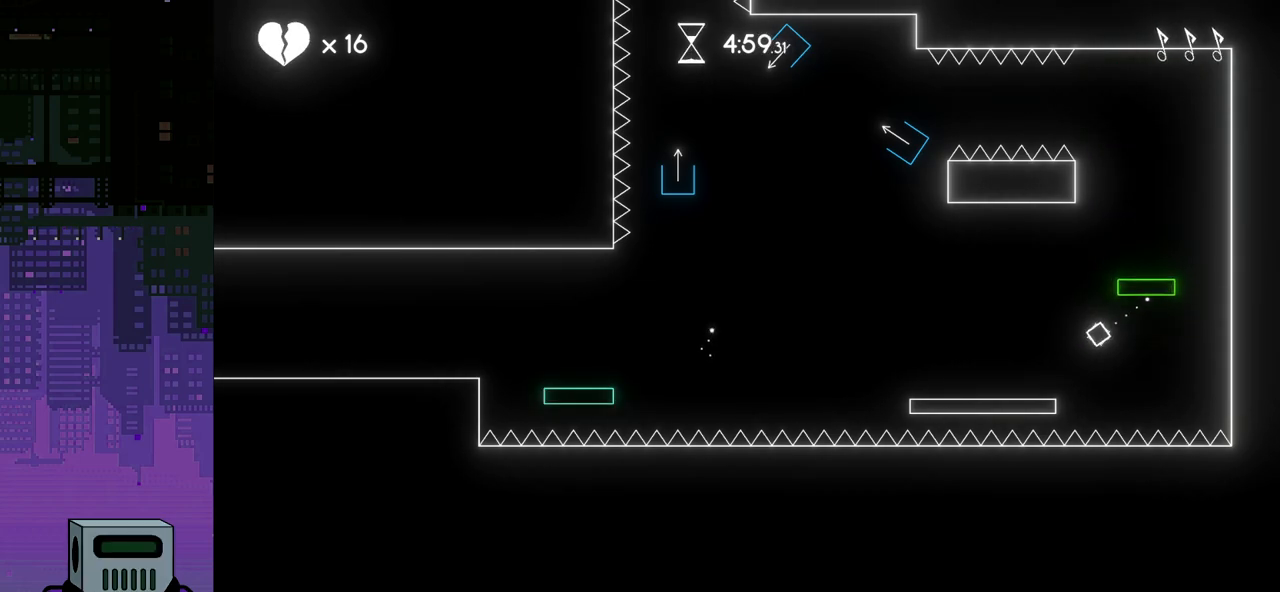
{"dt_ms": 500, "buttons": [], "events": [[267, "DPAD_LEFT", "up"]]}
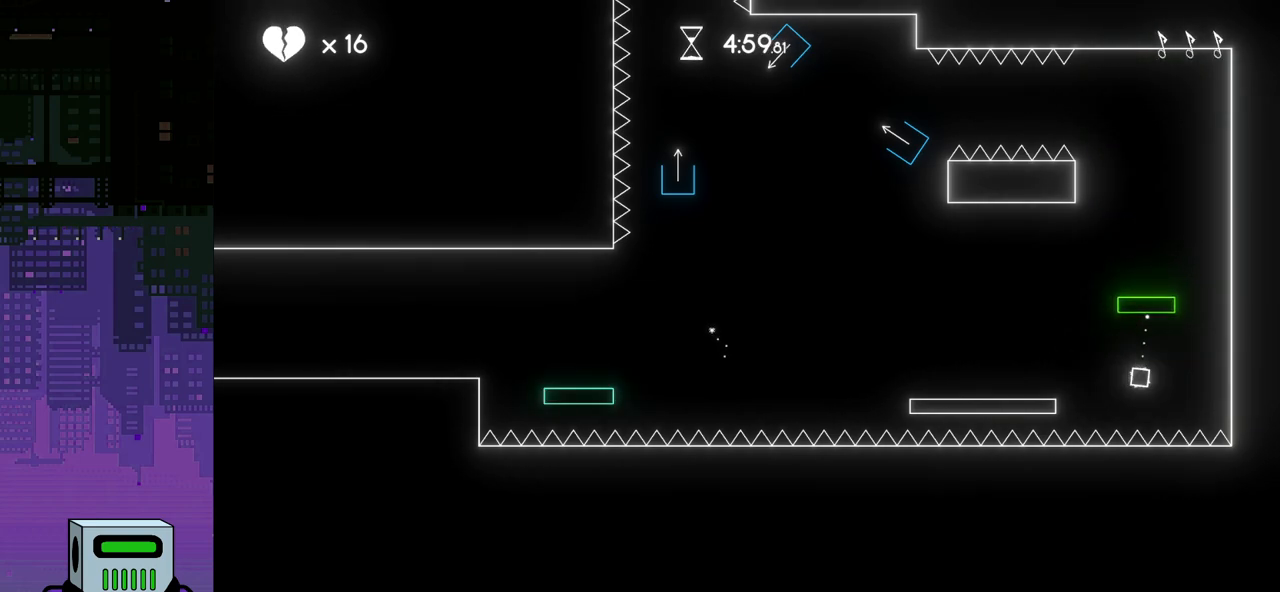
{"dt_ms": 500, "buttons": ["DPAD_LEFT"], "events": [[450, "DPAD_LEFT", "down"]]}
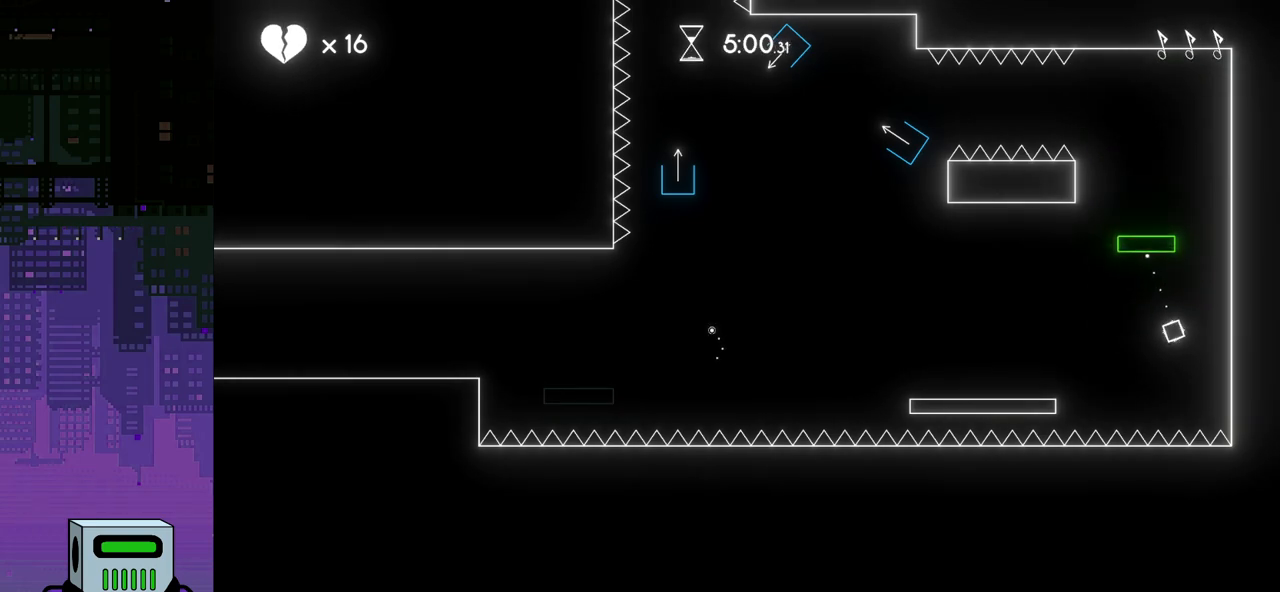
{"dt_ms": 500, "buttons": ["DPAD_RIGHT"], "events": [[300, "DPAD_LEFT", "up"], [367, "DPAD_RIGHT", "down"]]}
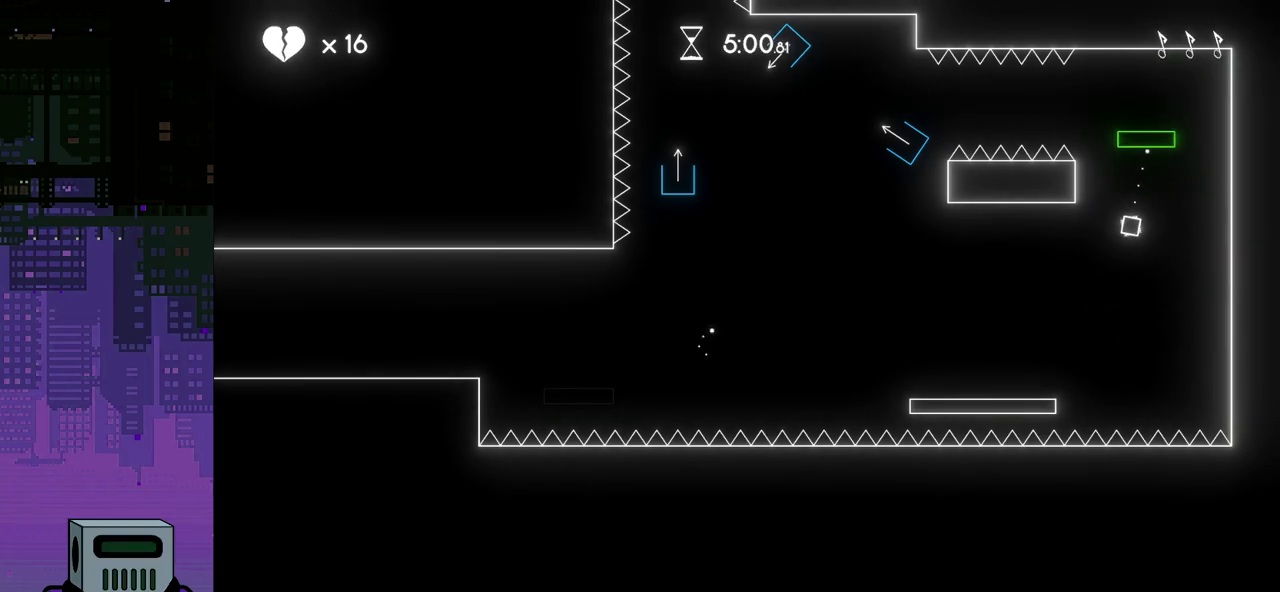
{"dt_ms": 500, "buttons": ["DPAD_LEFT"], "events": [[300, "DPAD_RIGHT", "up"], [483, "DPAD_LEFT", "down"]]}
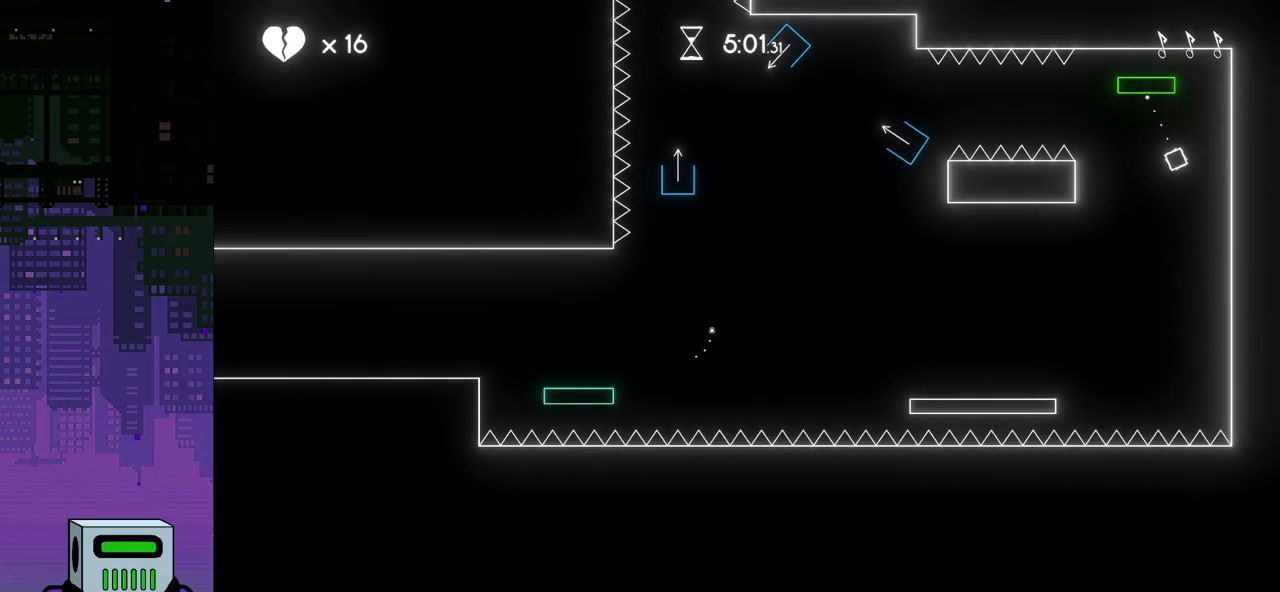
{"dt_ms": 500, "buttons": ["DPAD_LEFT"], "events": [[350, "CROSS", "down"], [433, "CROSS", "up"]]}
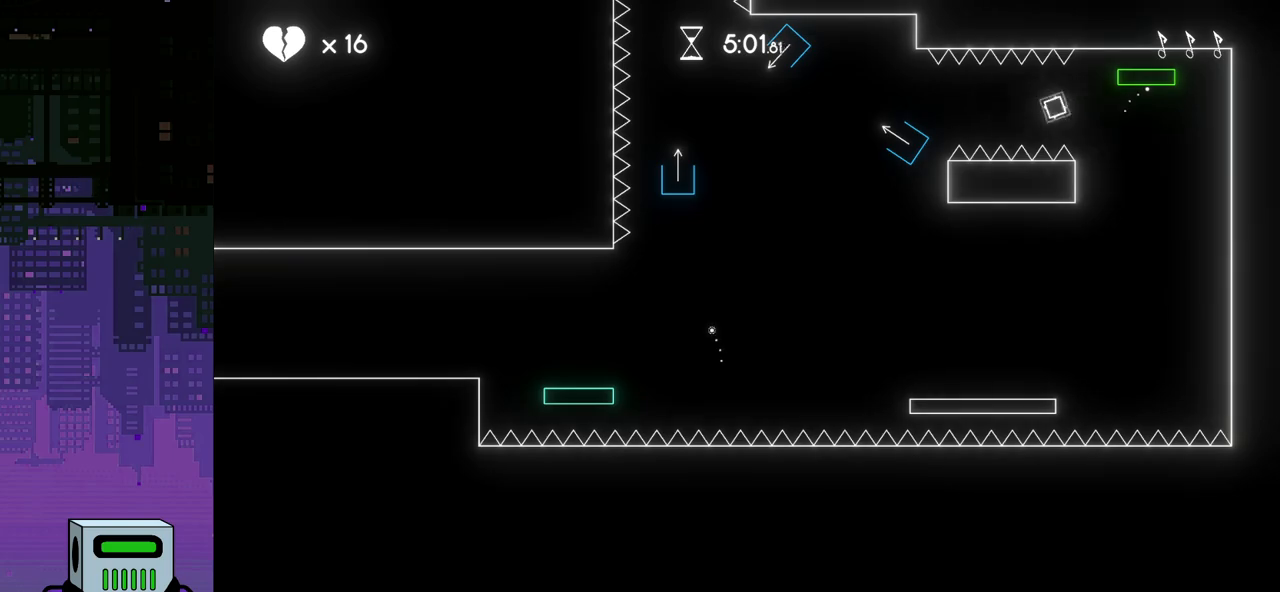
{"dt_ms": 500, "buttons": ["DPAD_LEFT"], "events": []}
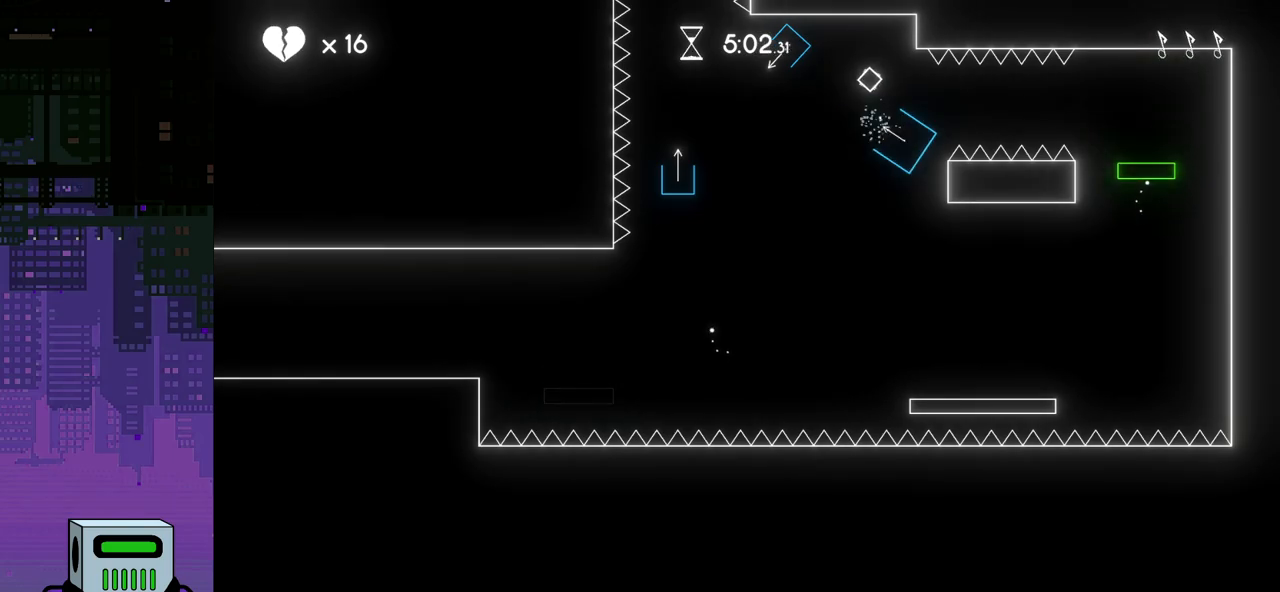
{"dt_ms": 500, "buttons": ["DPAD_LEFT"], "events": []}
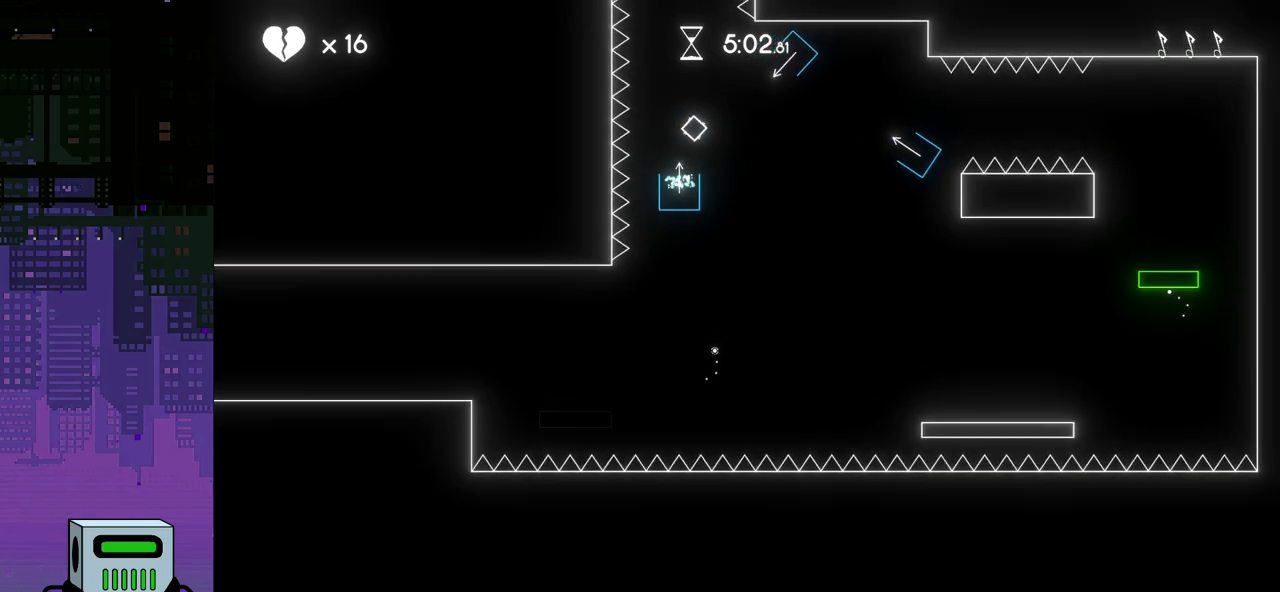
{"dt_ms": 1000, "buttons": []}
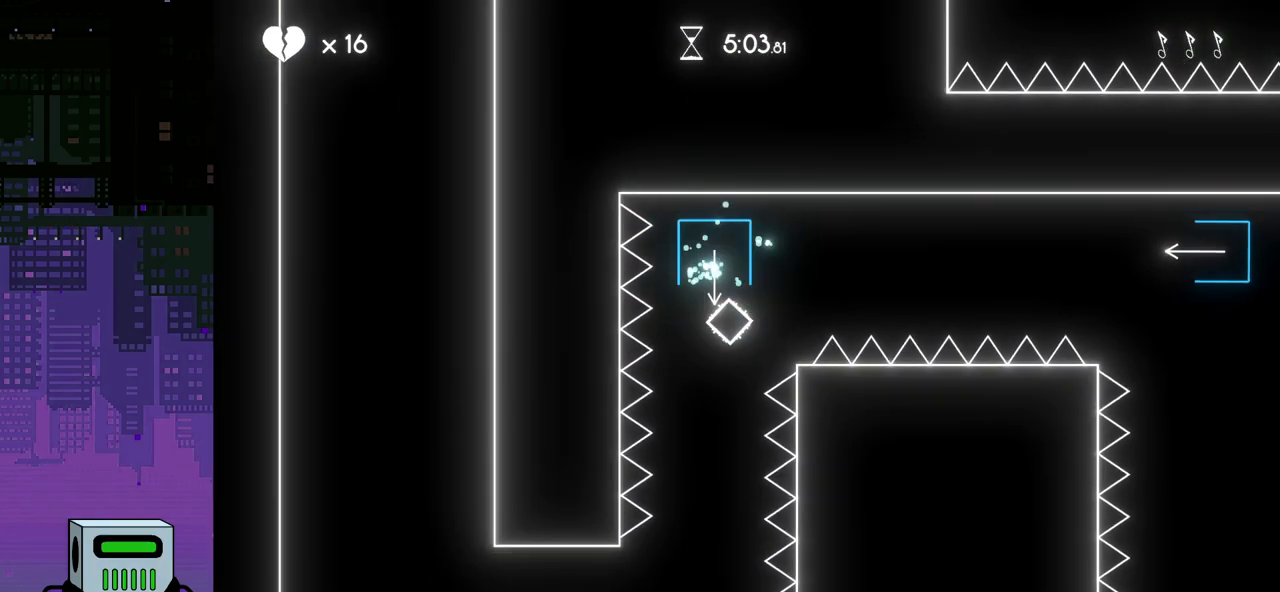
{"dt_ms": 1000, "buttons": ["DPAD_RIGHT"]}
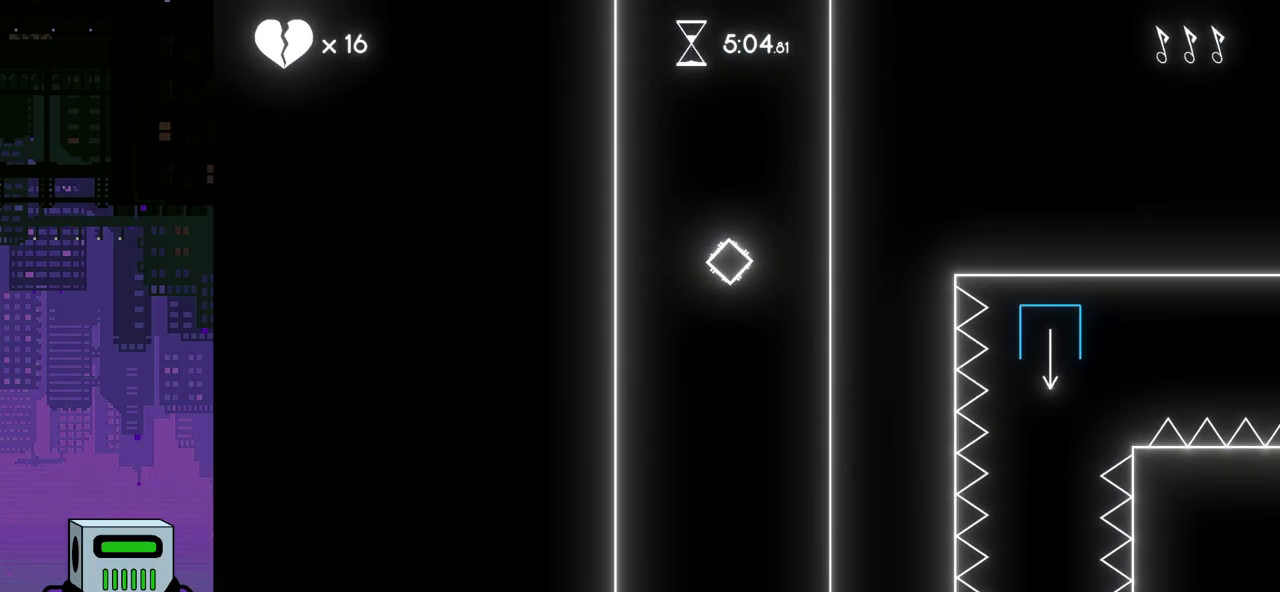
{"dt_ms": 500, "buttons": ["CROSS"], "events": [[367, "CROSS", "down"], [433, "DPAD_RIGHT", "up"]]}
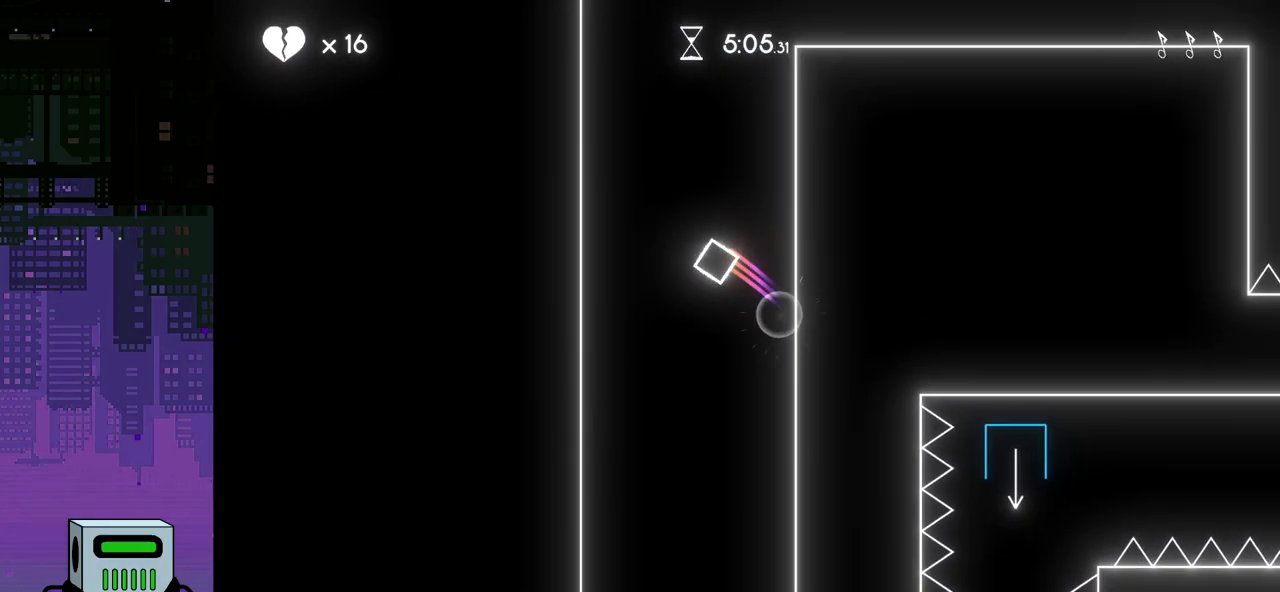
{"dt_ms": 500, "buttons": ["CROSS"], "events": [[17, "CROSS", "up"], [50, "CROSS", "down"], [200, "CROSS", "up"], [267, "CROSS", "down"], [367, "CROSS", "up"], [417, "CROSS", "down"]]}
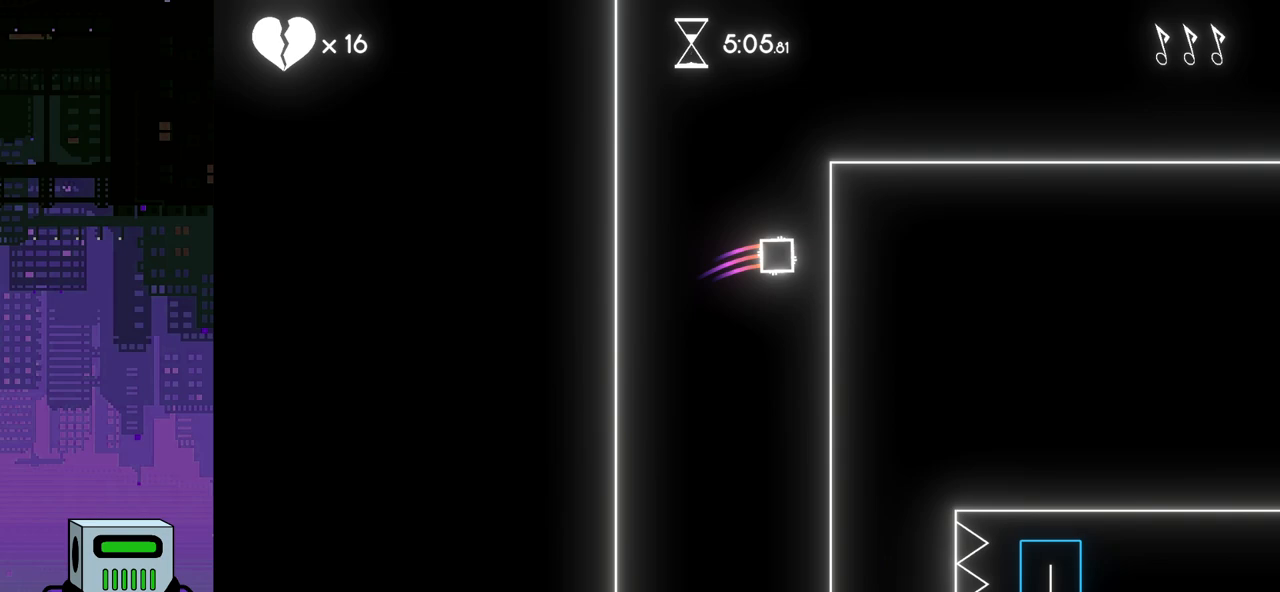
{"dt_ms": 500, "buttons": ["CROSS", "DPAD_RIGHT"], "events": [[17, "CROSS", "up"], [67, "CROSS", "down"], [183, "CROSS", "up"], [233, "CROSS", "down"], [333, "CROSS", "up"], [400, "CROSS", "down"], [467, "DPAD_RIGHT", "down"]]}
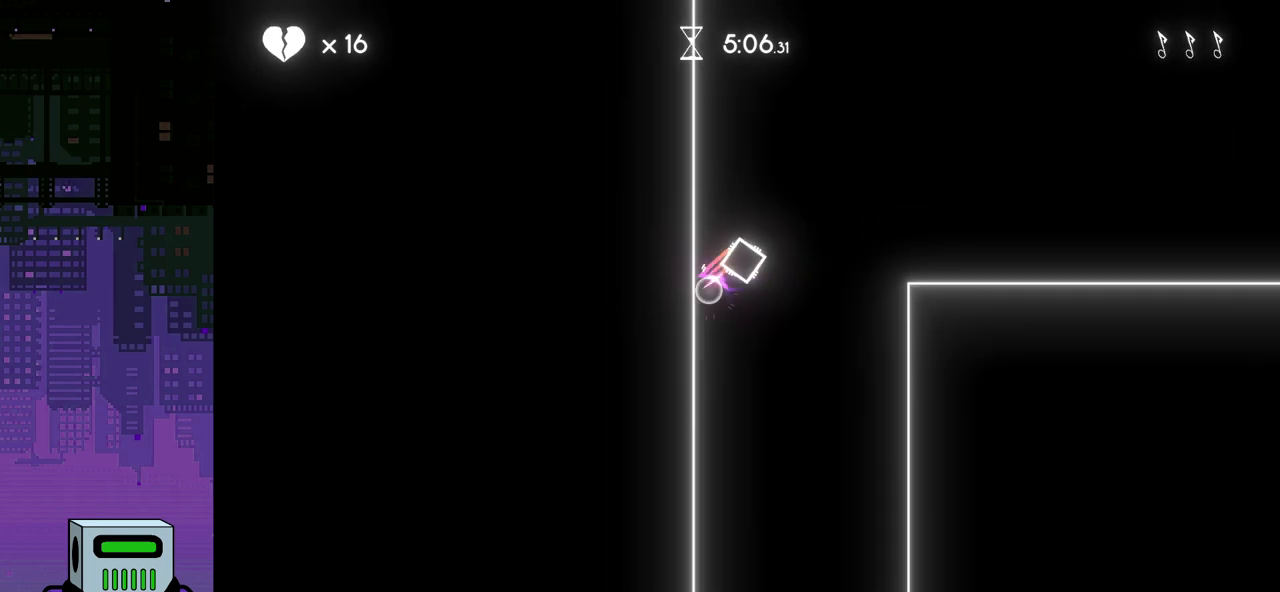
{"dt_ms": 500, "buttons": ["DPAD_RIGHT"], "events": [[33, "CROSS", "up"]]}
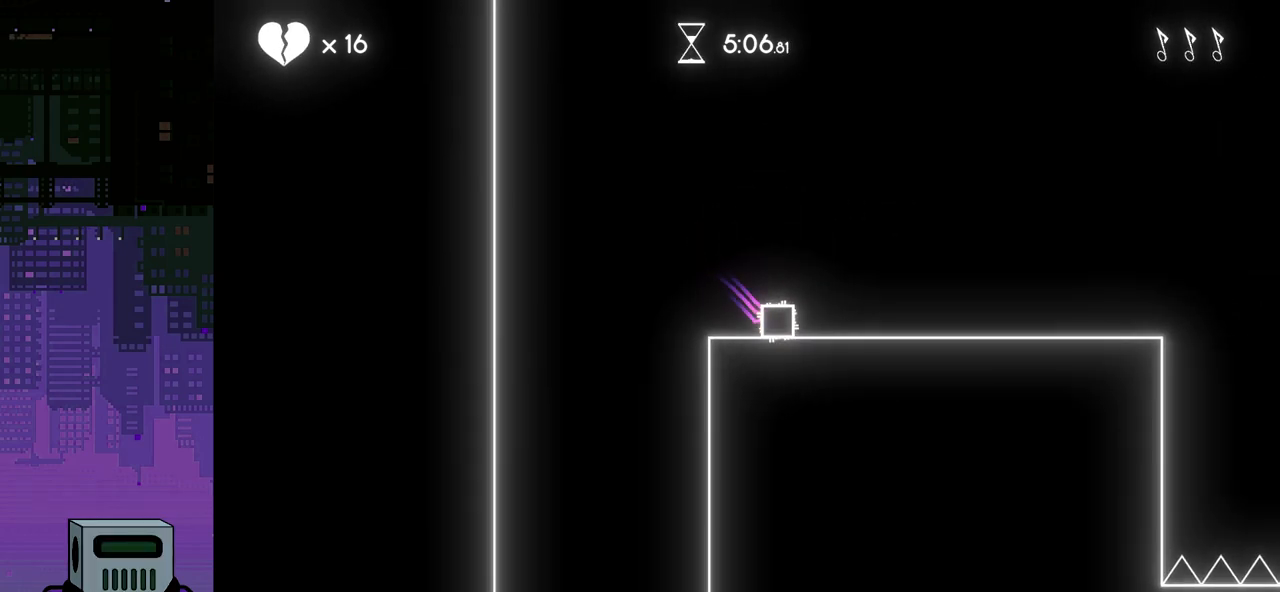
{"dt_ms": 500, "buttons": ["DPAD_RIGHT"], "events": [[33, "CROSS", "down"], [200, "CROSS", "up"]]}
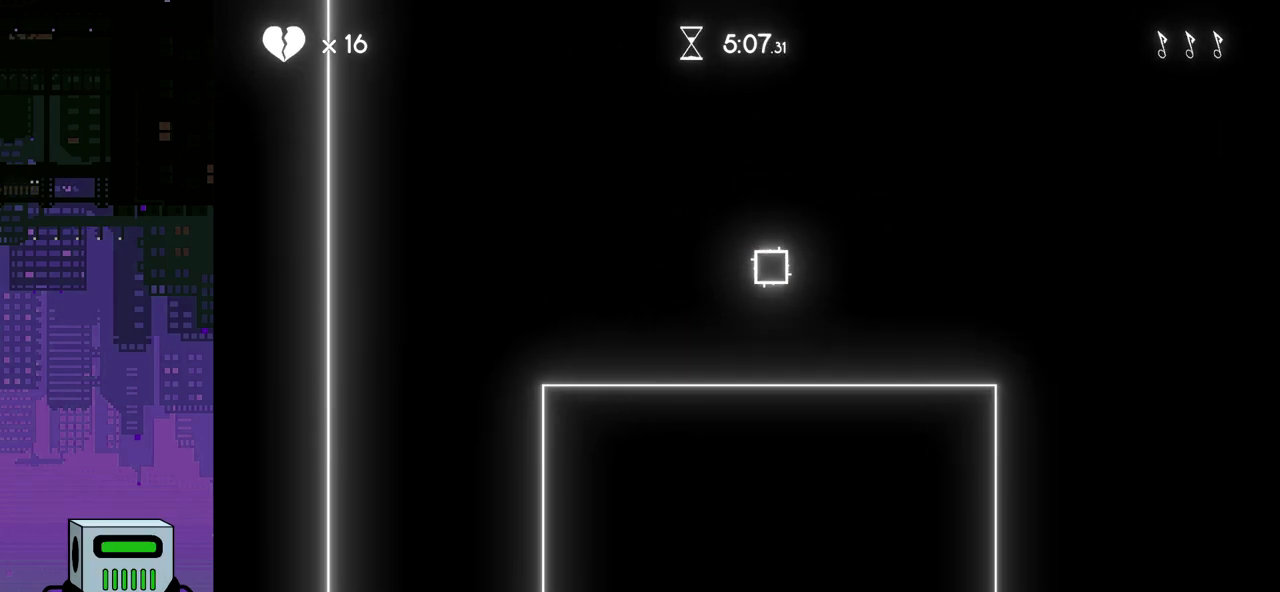
{"dt_ms": 500, "buttons": ["DPAD_RIGHT"], "events": [[300, "DPAD_RIGHT", "up"], [500, "DPAD_RIGHT", "down"]]}
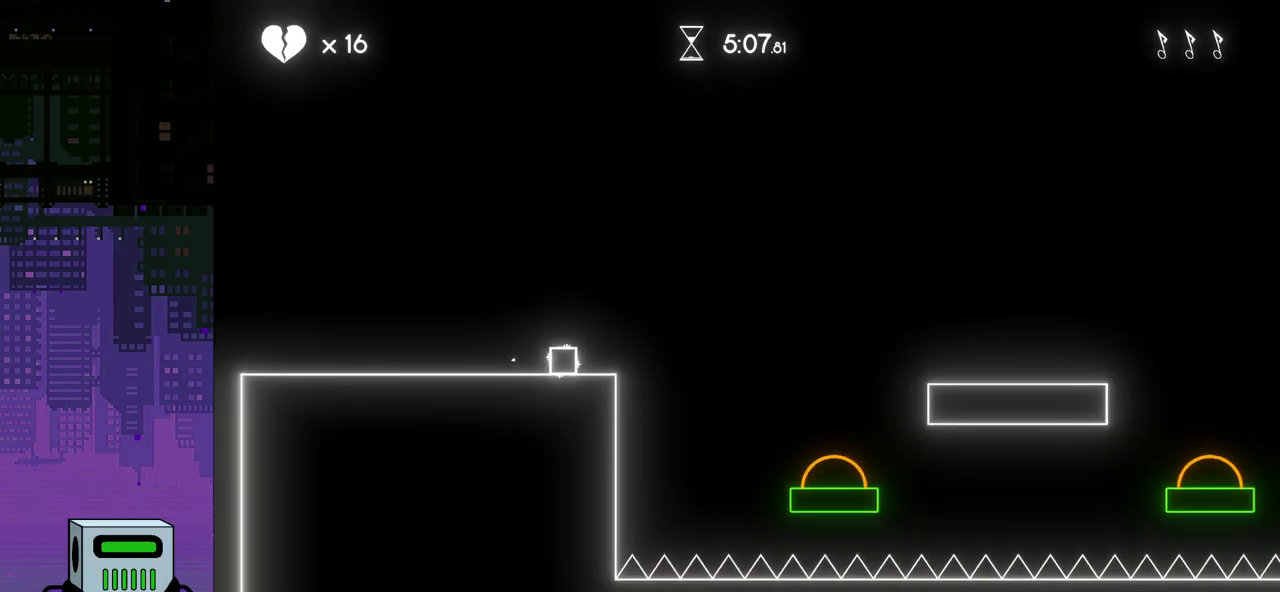
{"dt_ms": 500, "buttons": [], "events": [[117, "DPAD_RIGHT", "up"]]}
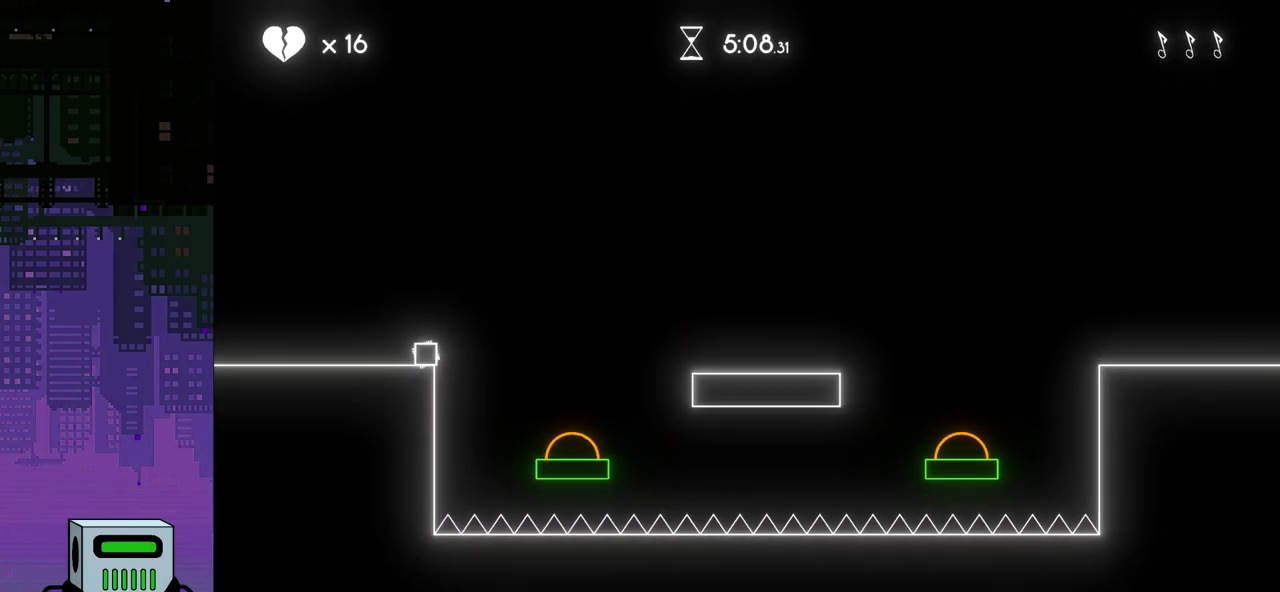
{"dt_ms": 500, "buttons": [], "events": []}